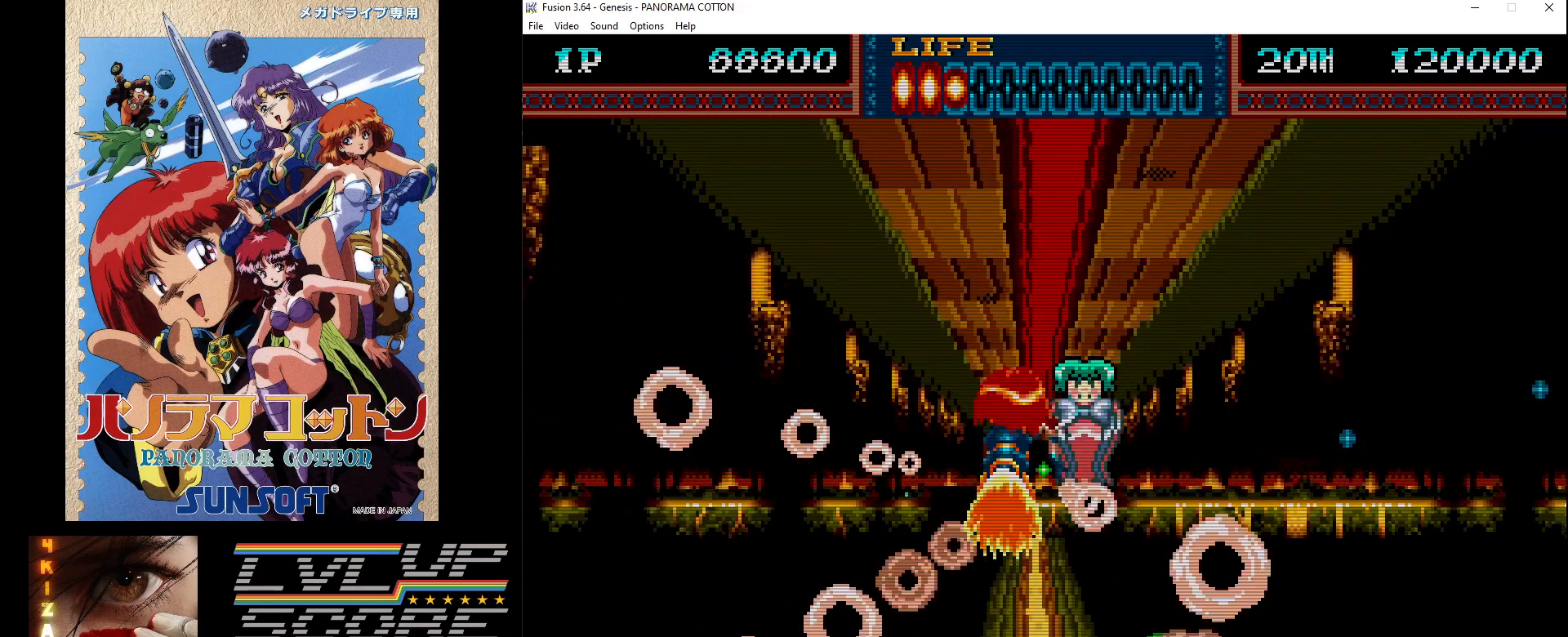
Gameplay with a controller (Xbox layout); each line is a JSON object with the inputs held at the frame after it. "events" lists button and stick changes between this image and that frame as [ms after this image, input, new state], when the widget could be followed in between. Not read: L1 L2 L3 R1 R2 R3.
{"buttons": [], "events": [[17, "B", "down"], [17, "DPAD_RIGHT", "up"], [83, "DPAD_UP", "up"], [117, "B", "up"], [183, "B", "down"], [283, "B", "up"], [350, "B", "down"], [417, "DPAD_DOWN", "down"], [417, "DPAD_RIGHT", "down"], [433, "B", "up"], [450, "DPAD_DOWN", "up"], [483, "DPAD_DOWN", "down"], [500, "DPAD_DOWN", "up"], [500, "DPAD_RIGHT", "up"]]}
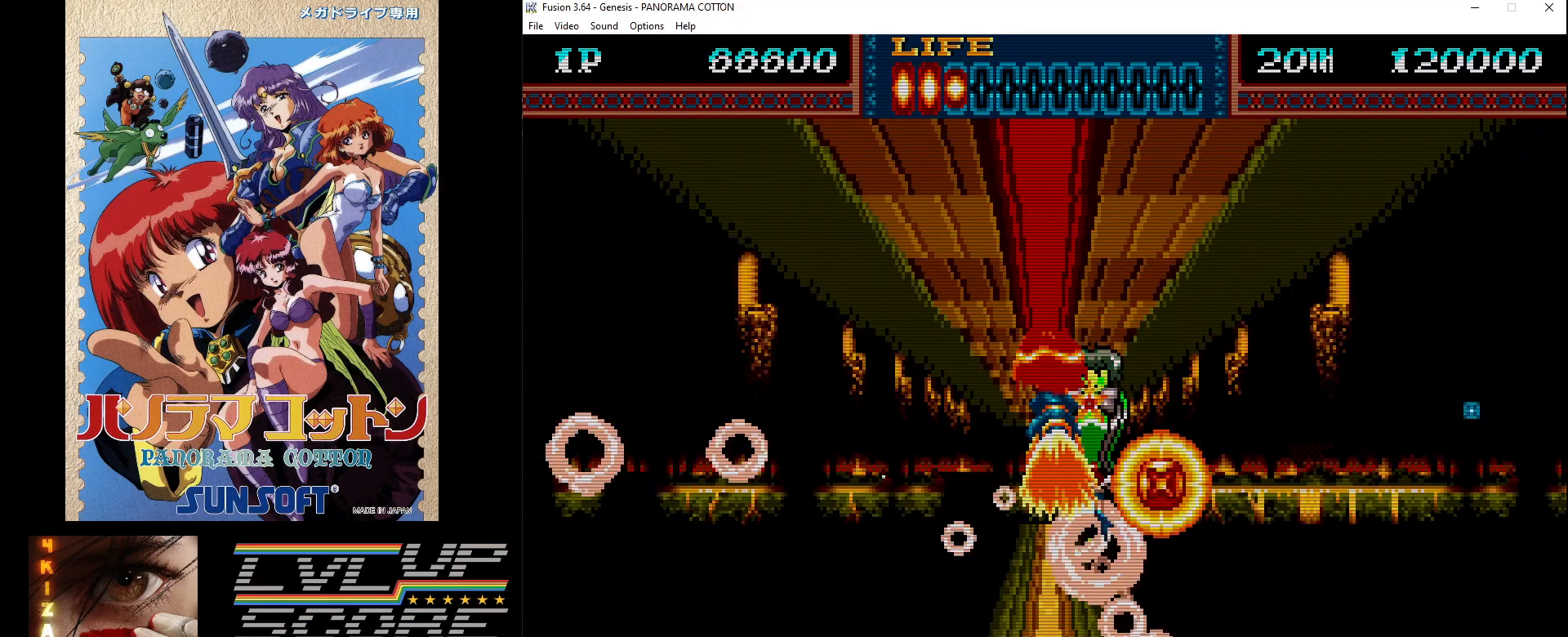
{"buttons": ["B", "DPAD_RIGHT"], "events": [[17, "B", "down"], [100, "B", "up"], [183, "B", "down"], [267, "B", "up"], [350, "B", "down"], [433, "B", "up"], [433, "DPAD_RIGHT", "down"], [500, "B", "down"]]}
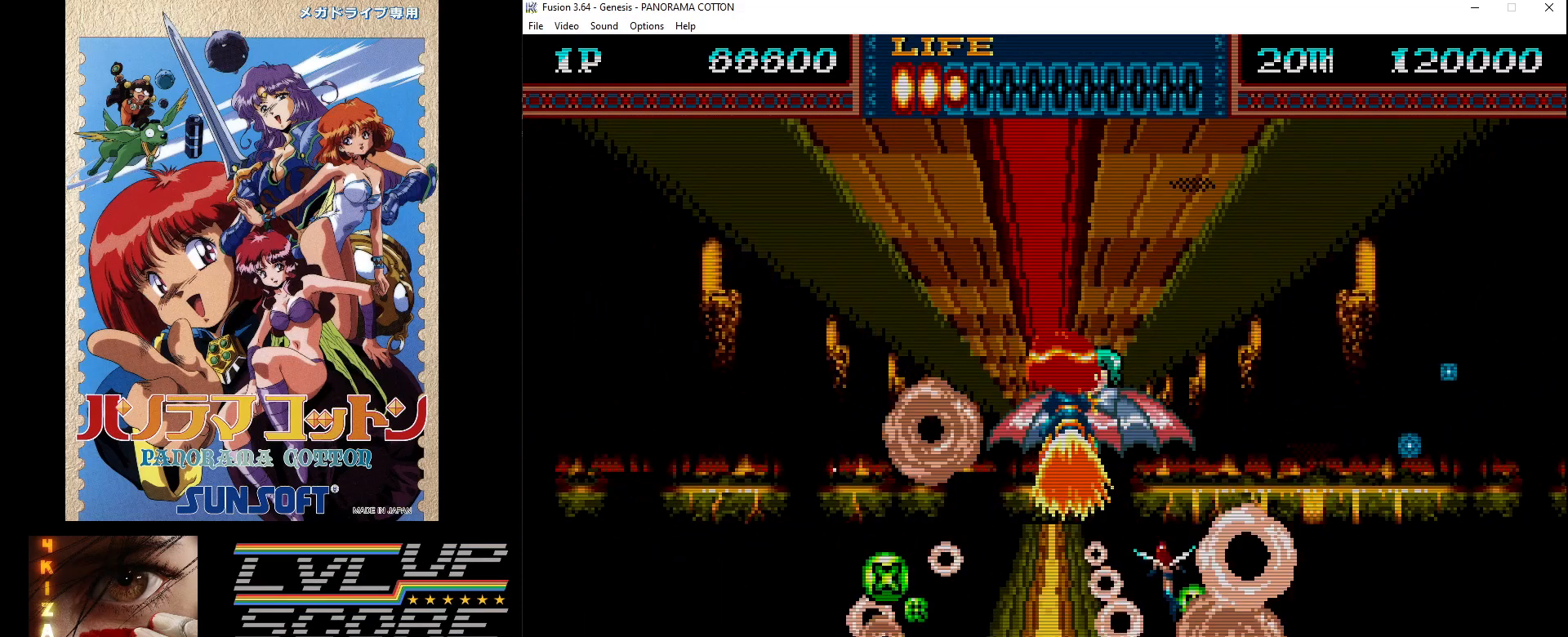
{"buttons": ["B"], "events": [[33, "DPAD_RIGHT", "up"], [83, "B", "up"], [167, "B", "down"], [250, "B", "up"], [333, "B", "down"], [333, "DPAD_RIGHT", "down"], [417, "B", "up"], [417, "DPAD_RIGHT", "up"], [500, "B", "down"]]}
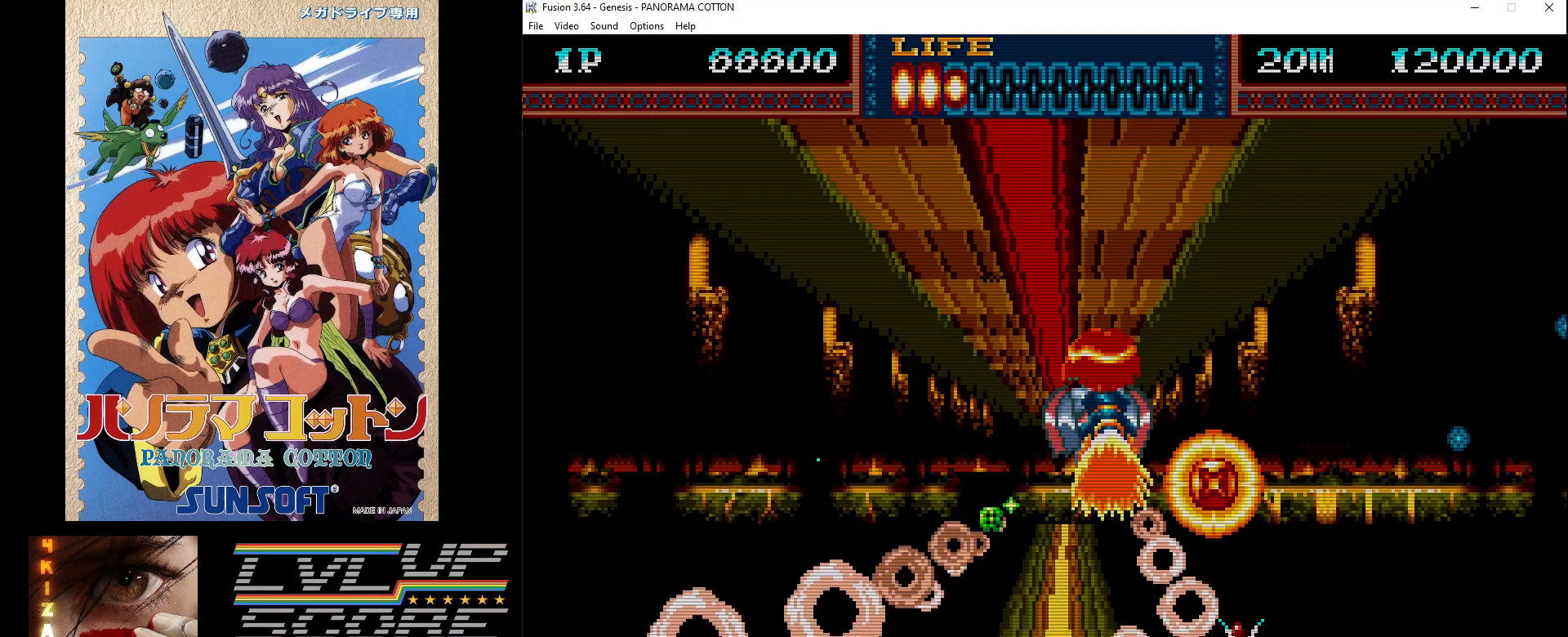
{"buttons": [], "events": [[100, "B", "up"], [117, "DPAD_LEFT", "down"], [183, "B", "down"], [267, "B", "up"], [267, "DPAD_LEFT", "up"], [350, "B", "down"], [433, "B", "up"]]}
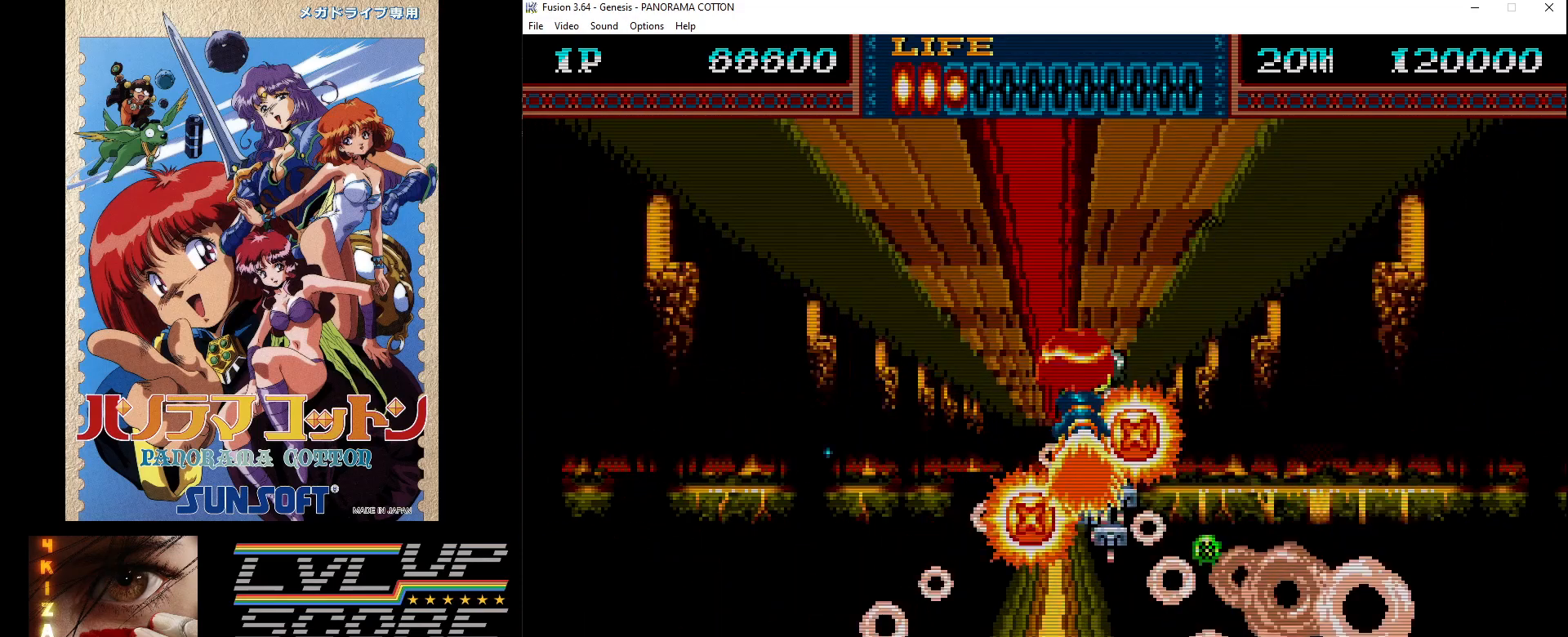
{"buttons": [], "events": [[17, "B", "down"], [17, "DPAD_RIGHT", "down"], [33, "DPAD_RIGHT", "up"], [100, "B", "up"], [183, "B", "down"], [233, "DPAD_LEFT", "down"], [283, "B", "up"], [350, "B", "down"], [367, "DPAD_LEFT", "up"], [433, "B", "up"]]}
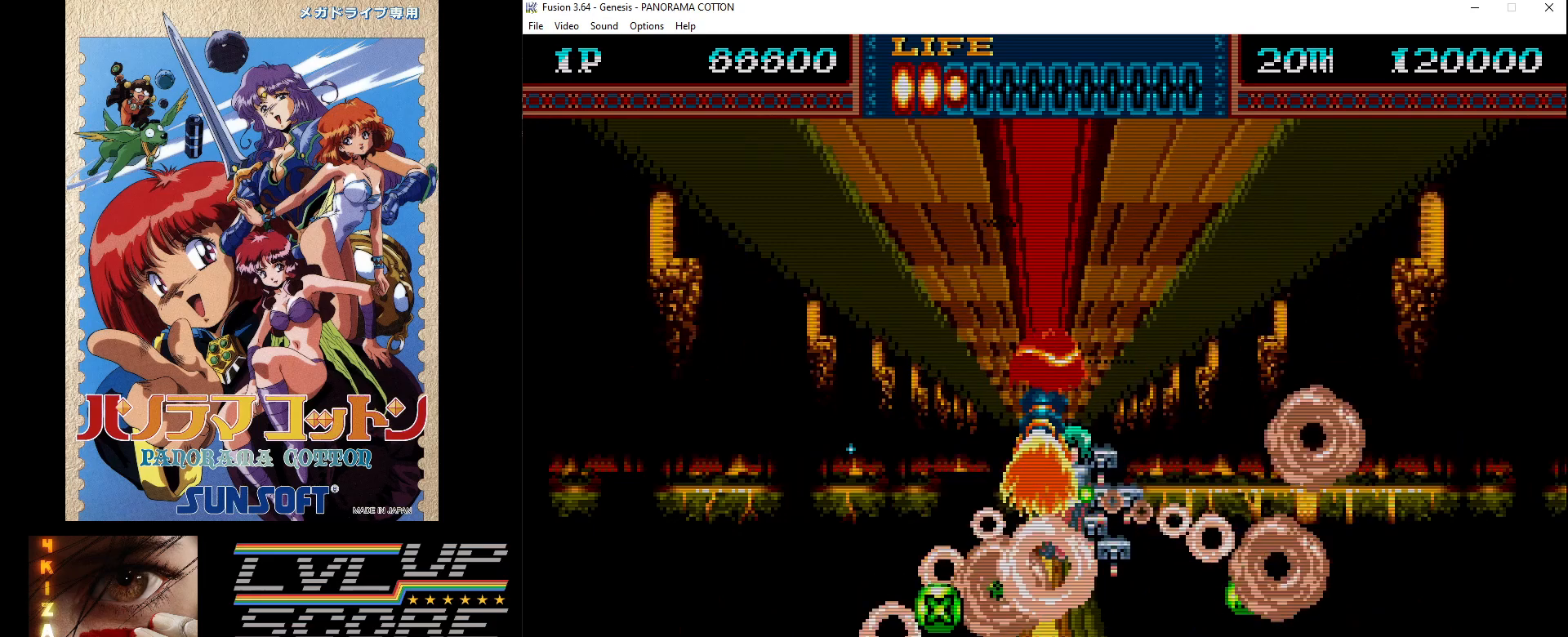
{"buttons": ["DPAD_DOWN", "DPAD_RIGHT"], "events": [[17, "B", "down"], [100, "B", "up"], [150, "DPAD_LEFT", "down"], [183, "B", "down"], [283, "B", "up"], [317, "DPAD_LEFT", "up"], [333, "B", "down"], [433, "B", "up"], [433, "DPAD_DOWN", "down"], [433, "DPAD_RIGHT", "down"]]}
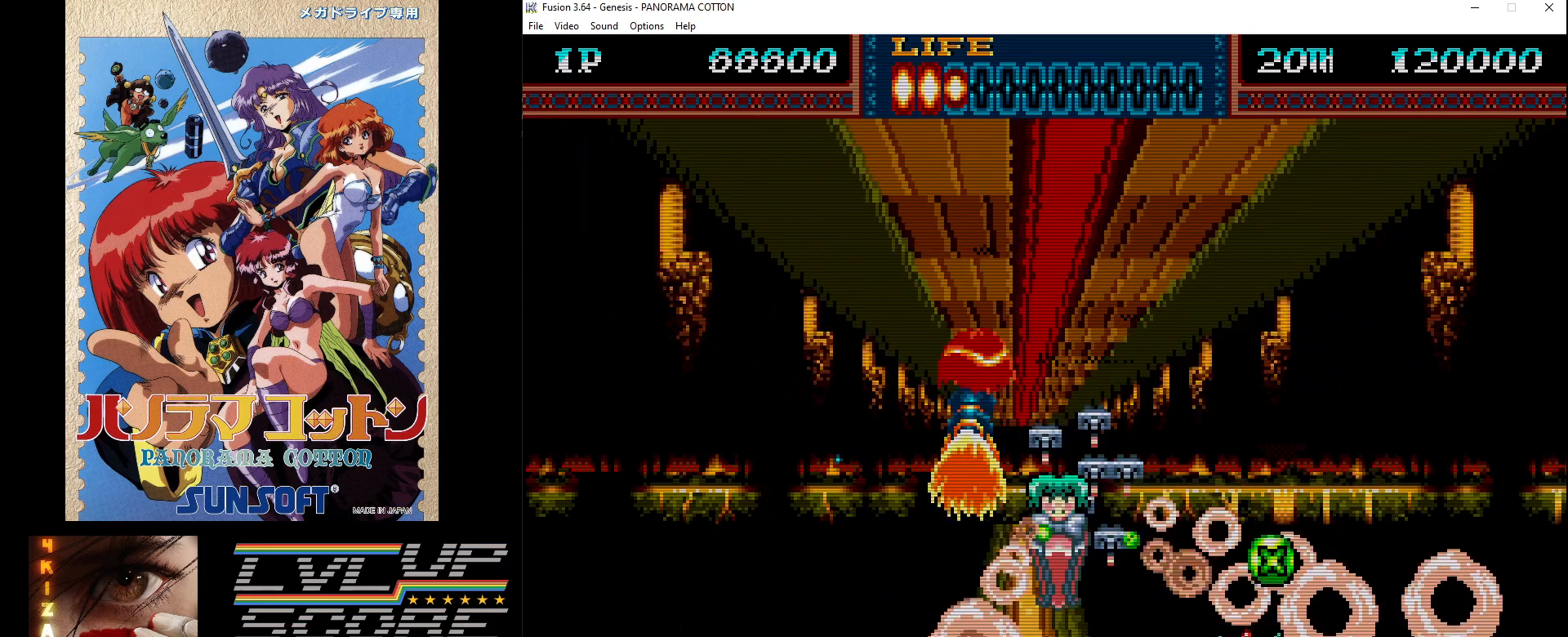
{"buttons": ["B", "DPAD_DOWN"], "events": [[17, "B", "down"], [100, "B", "up"], [133, "DPAD_RIGHT", "up"], [167, "B", "down"], [200, "DPAD_DOWN", "up"], [267, "B", "up"], [283, "DPAD_DOWN", "down"], [283, "DPAD_RIGHT", "down"], [350, "B", "down"], [433, "B", "up"], [483, "DPAD_RIGHT", "up"], [500, "B", "down"]]}
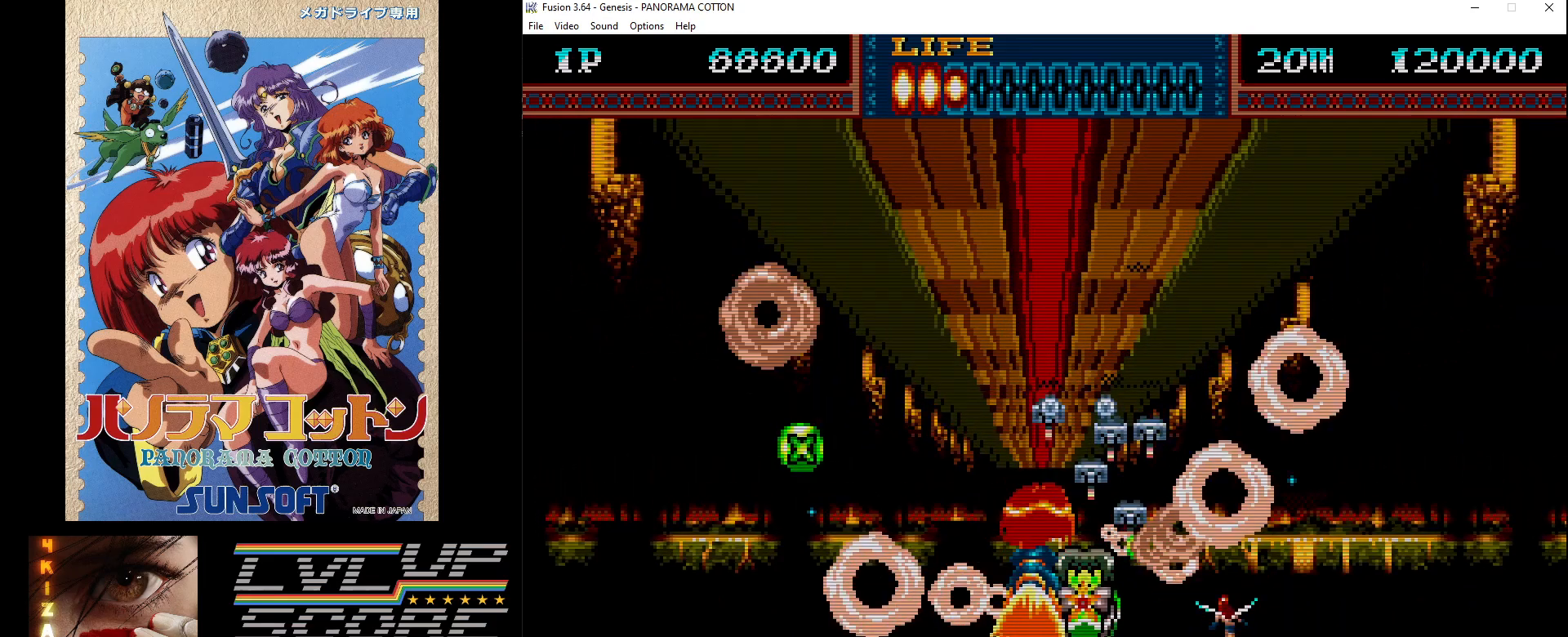
{"buttons": ["B", "DPAD_RIGHT"], "events": [[83, "B", "up"], [100, "DPAD_DOWN", "up"], [167, "B", "down"], [250, "B", "up"], [250, "DPAD_RIGHT", "down"], [267, "DPAD_DOWN", "down"], [300, "DPAD_DOWN", "up"], [333, "B", "down"], [333, "DPAD_DOWN", "down"], [383, "DPAD_RIGHT", "up"], [400, "B", "up"], [400, "DPAD_DOWN", "up"], [483, "B", "down"], [500, "DPAD_RIGHT", "down"]]}
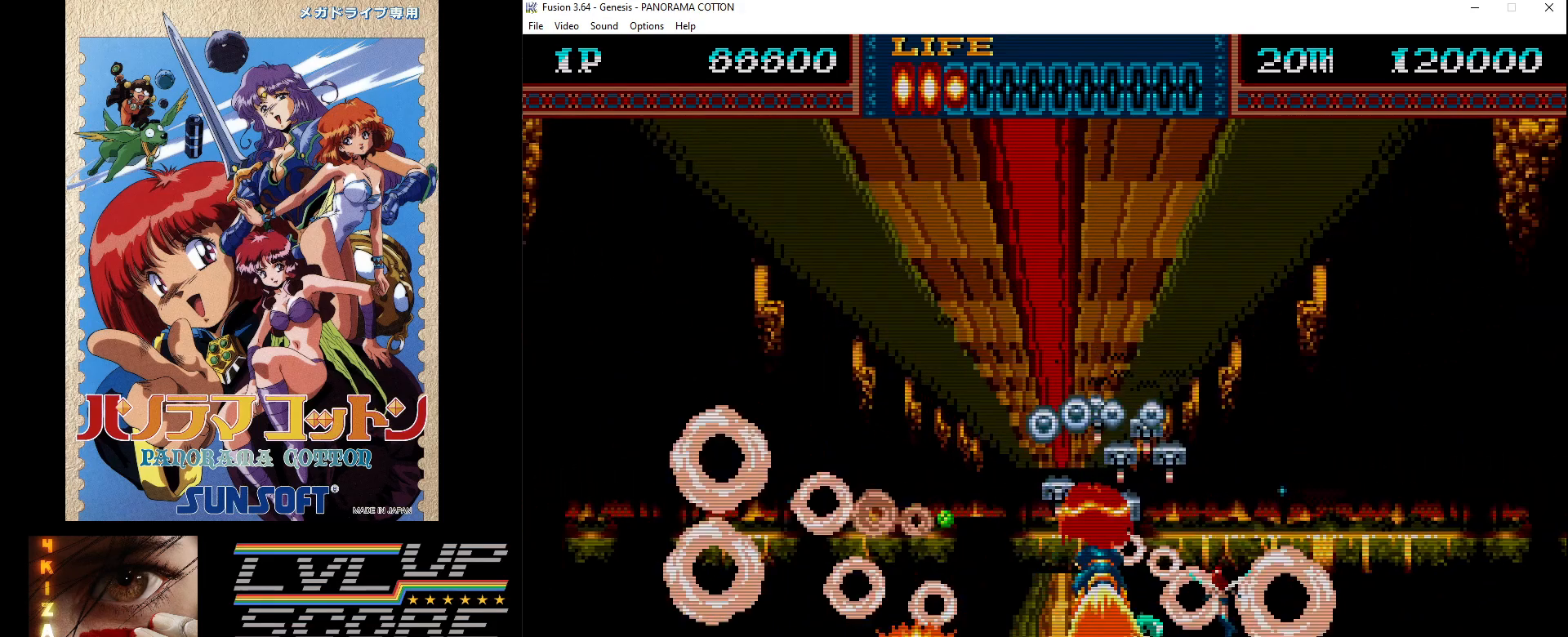
{"buttons": ["B"], "events": [[17, "DPAD_UP", "down"], [67, "B", "up"], [100, "DPAD_RIGHT", "up"], [150, "B", "down"], [233, "B", "up"], [233, "DPAD_UP", "up"], [300, "B", "down"], [367, "DPAD_LEFT", "down"], [400, "B", "up"], [417, "DPAD_UP", "down"], [467, "B", "down"], [483, "DPAD_UP", "up"], [500, "DPAD_LEFT", "up"]]}
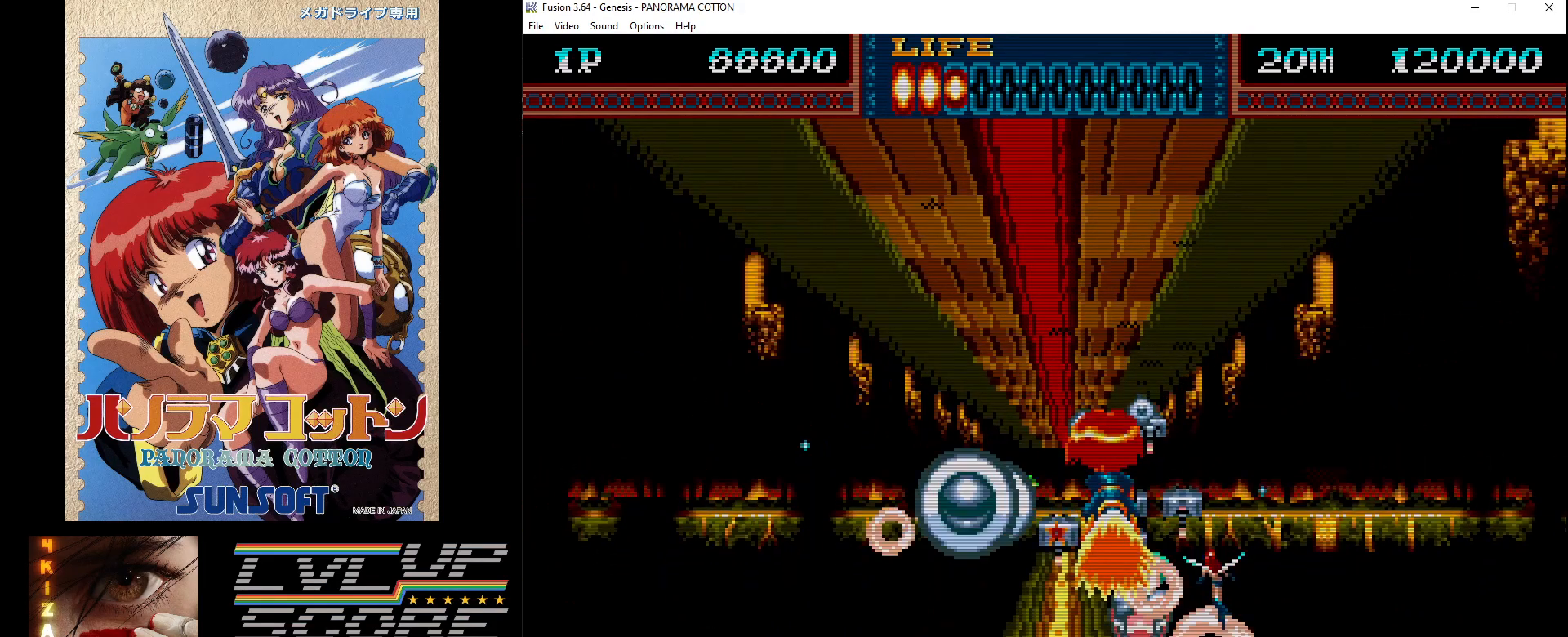
{"buttons": ["B", "DPAD_RIGHT"], "events": [[67, "B", "up"], [83, "DPAD_LEFT", "down"], [133, "B", "down"], [217, "B", "up"], [233, "DPAD_LEFT", "up"], [300, "B", "down"], [350, "DPAD_DOWN", "down"], [350, "DPAD_RIGHT", "down"], [400, "B", "up"], [400, "DPAD_DOWN", "up"], [433, "B", "down"]]}
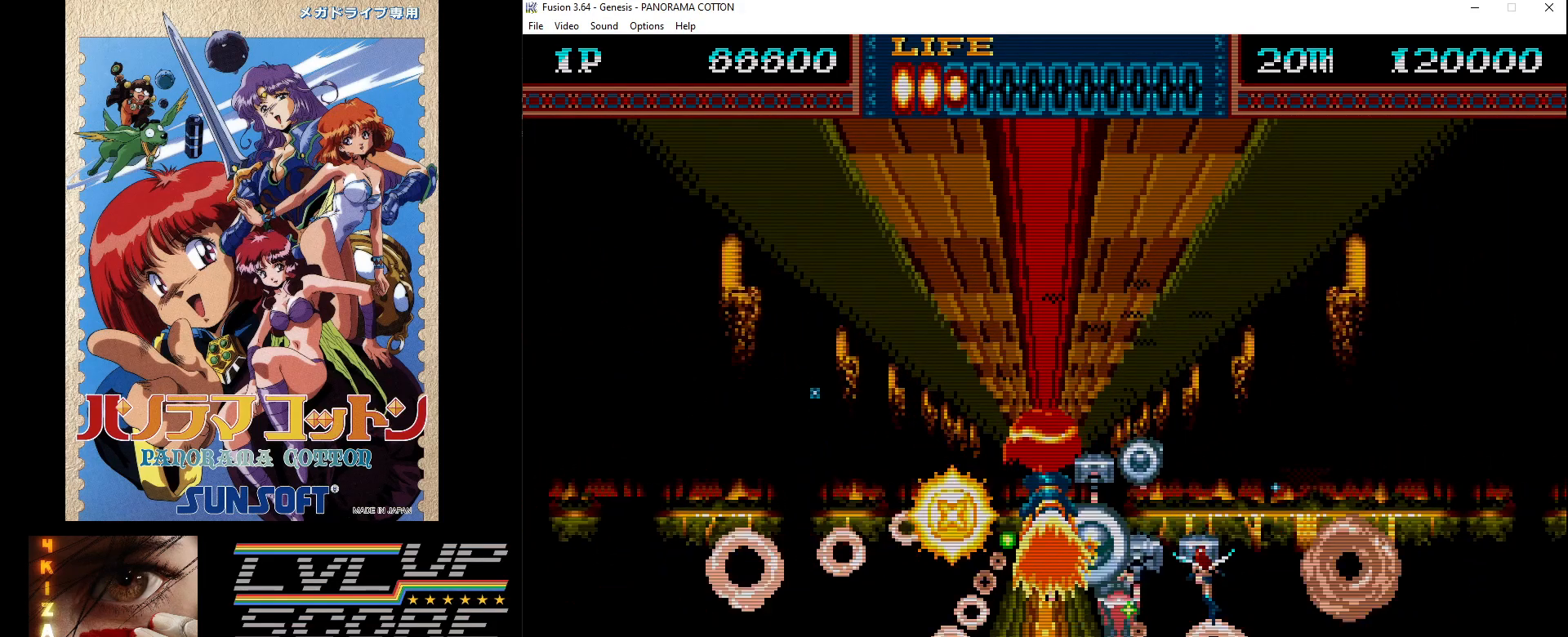
{"buttons": ["B", "DPAD_LEFT"], "events": [[33, "B", "up"], [117, "B", "down"], [217, "B", "up"], [217, "DPAD_RIGHT", "up"], [283, "B", "down"], [367, "DPAD_LEFT", "down"], [383, "B", "up"], [433, "B", "down"]]}
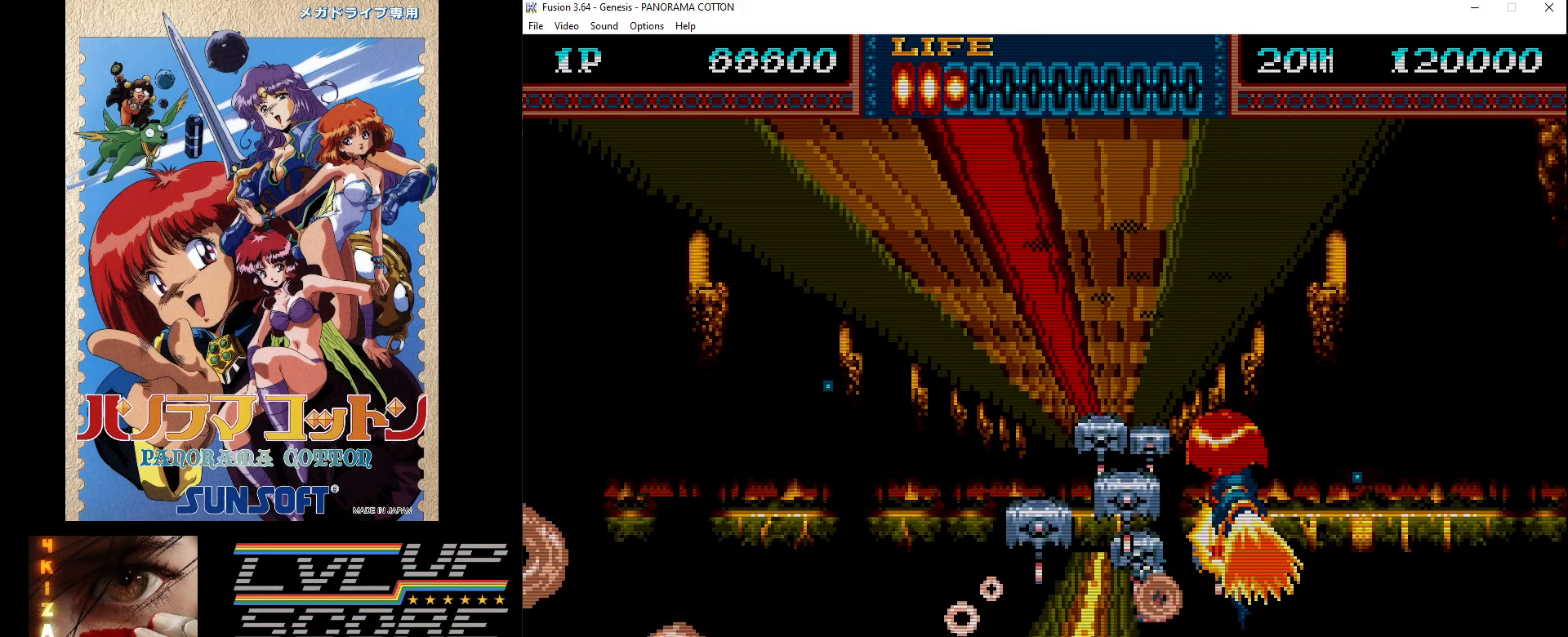
{"buttons": ["B", "DPAD_UP", "DPAD_LEFT"], "events": [[33, "B", "up"], [33, "DPAD_LEFT", "up"], [117, "B", "down"], [150, "DPAD_UP", "down"], [183, "B", "up"], [267, "B", "down"], [367, "B", "up"], [450, "B", "down"], [450, "DPAD_LEFT", "down"]]}
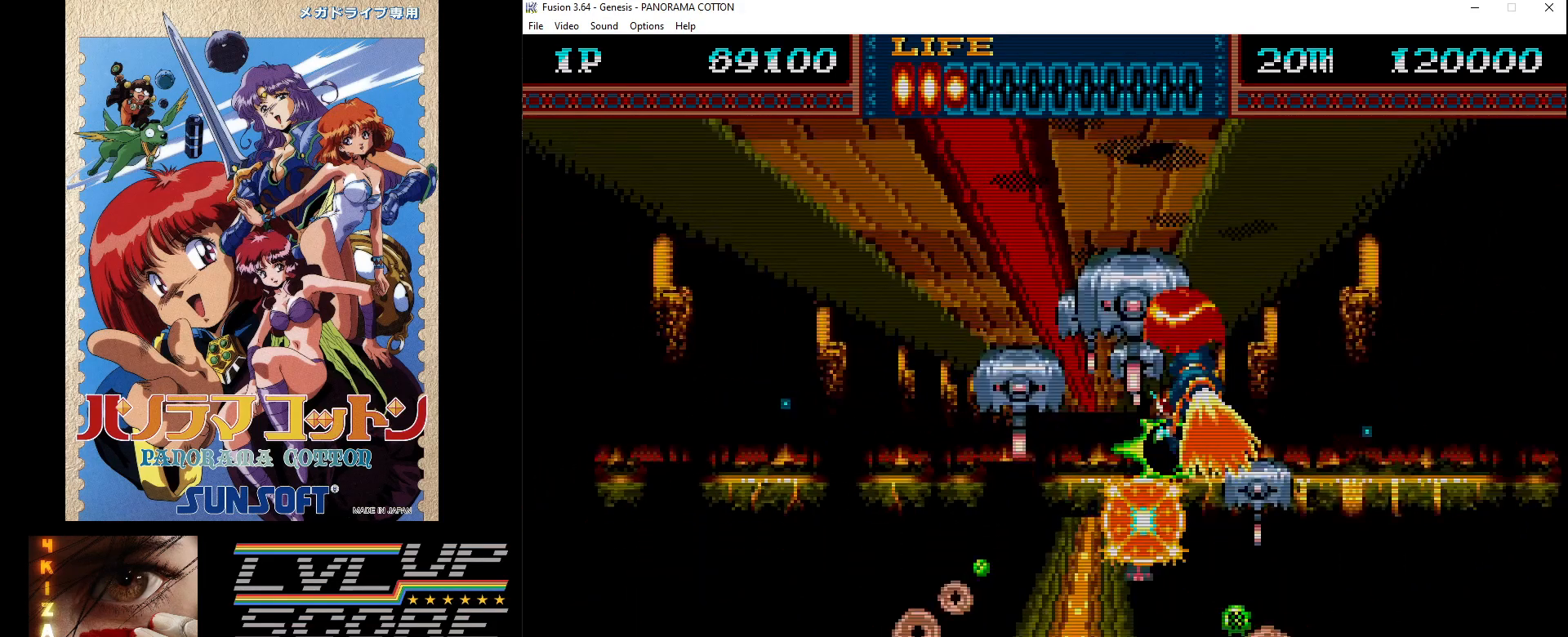
{"buttons": ["B", "DPAD_LEFT"], "events": [[17, "B", "up"], [100, "B", "down"], [167, "DPAD_LEFT", "up"], [183, "B", "up"], [267, "B", "down"], [267, "DPAD_UP", "up"], [300, "DPAD_UP", "down"], [317, "DPAD_LEFT", "down"], [350, "B", "up"], [367, "DPAD_UP", "up"], [433, "B", "down"]]}
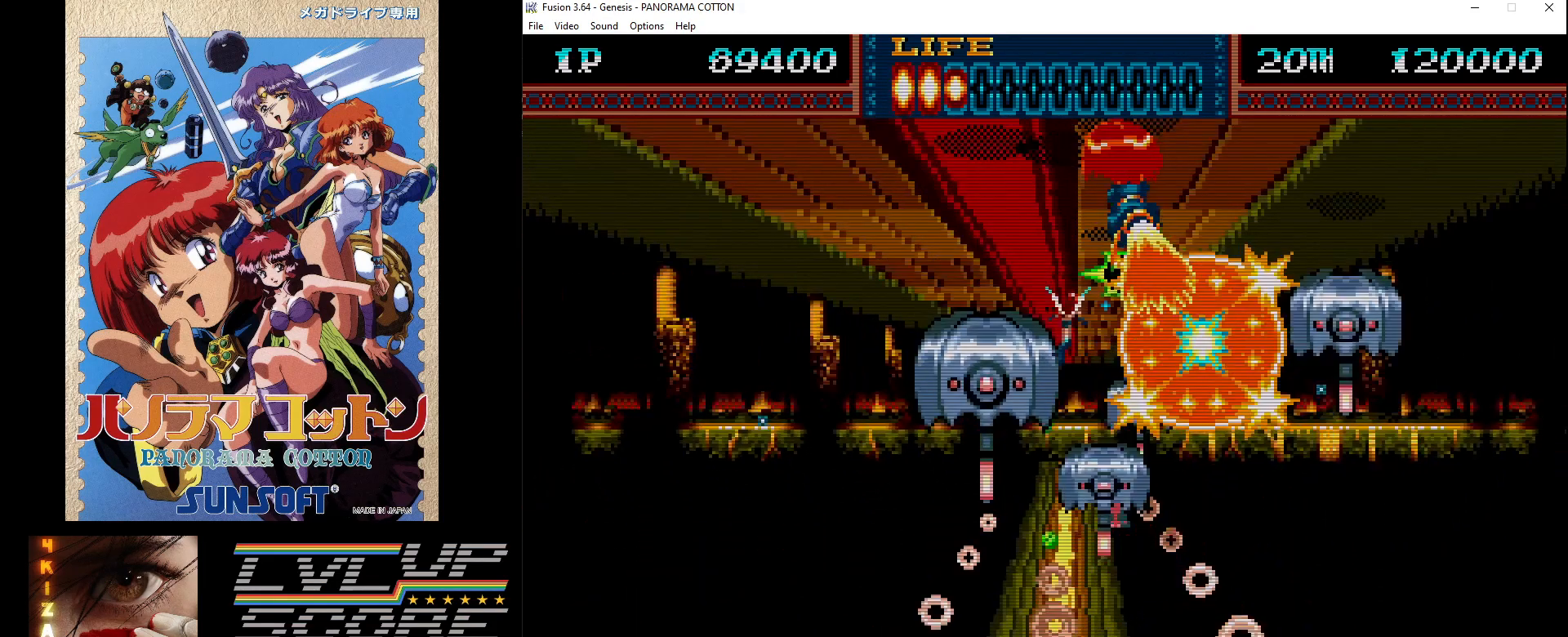
{"buttons": ["B", "DPAD_DOWN", "DPAD_RIGHT"], "events": [[17, "B", "up"], [50, "DPAD_LEFT", "up"], [100, "B", "down"], [200, "B", "up"], [267, "B", "down"], [267, "DPAD_DOWN", "down"], [267, "DPAD_RIGHT", "down"], [350, "B", "up"], [433, "B", "down"]]}
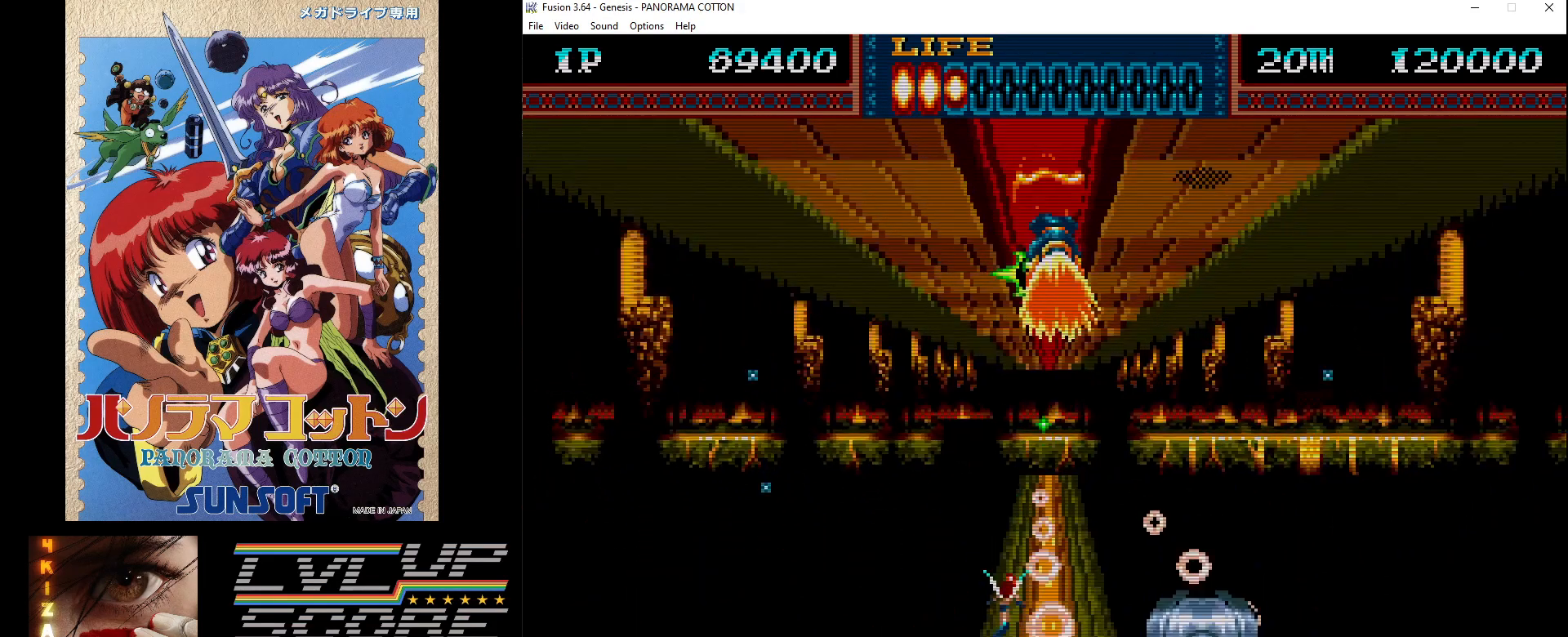
{"buttons": ["B", "DPAD_LEFT"], "events": [[17, "B", "up"], [17, "DPAD_RIGHT", "up"], [100, "B", "down"], [183, "B", "up"], [233, "DPAD_DOWN", "up"], [233, "DPAD_LEFT", "down"], [250, "DPAD_LEFT", "up"], [267, "B", "down"], [367, "B", "up"], [383, "DPAD_LEFT", "down"], [400, "DPAD_DOWN", "down"], [450, "B", "down"], [500, "DPAD_DOWN", "up"]]}
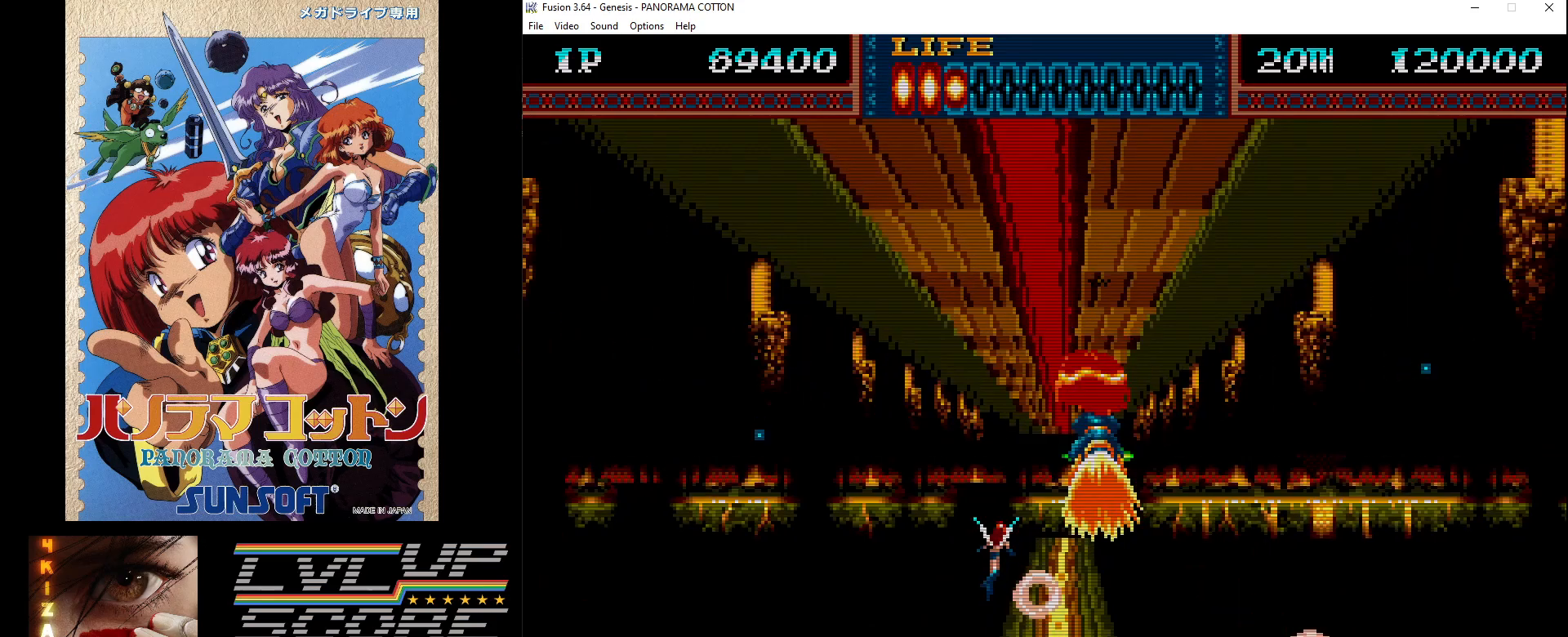
{"buttons": ["B", "DPAD_DOWN"], "events": [[17, "B", "up"], [83, "DPAD_LEFT", "up"], [450, "DPAD_DOWN", "down"], [500, "B", "down"]]}
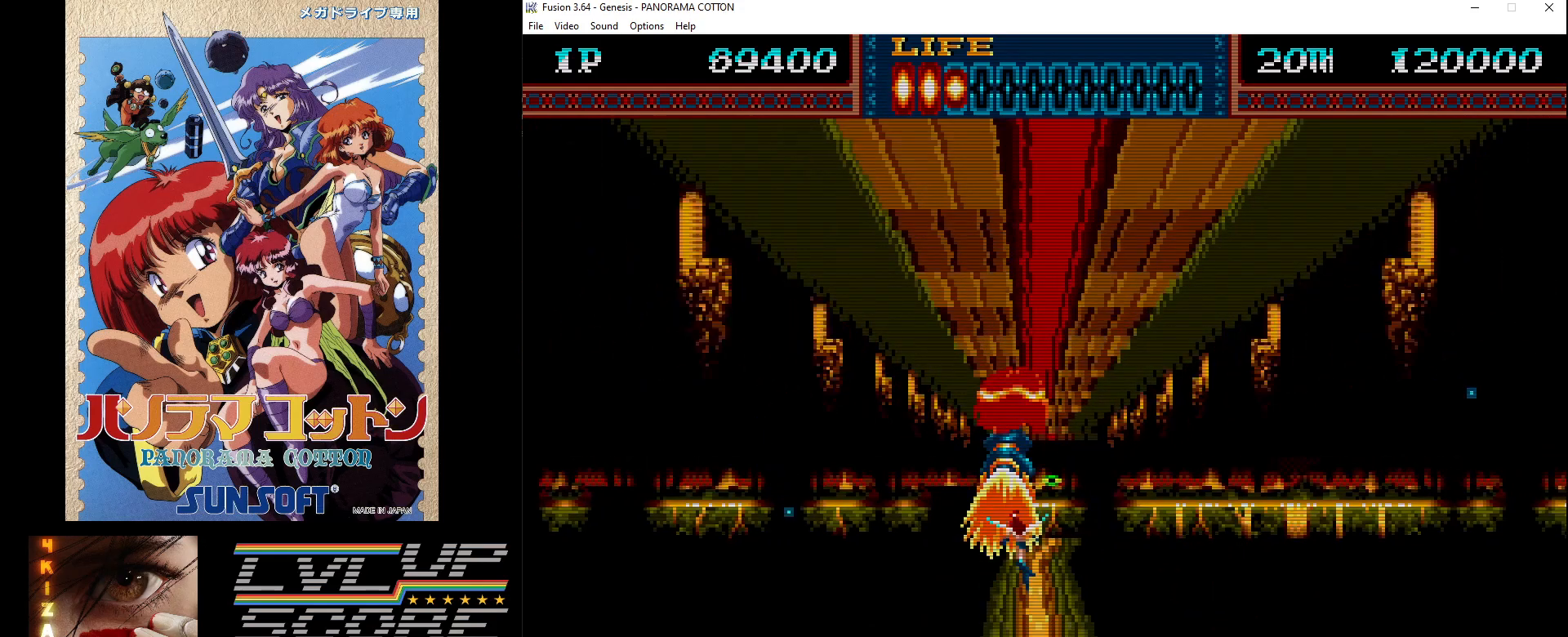
{"buttons": [], "events": [[100, "B", "up"], [150, "DPAD_DOWN", "up"], [217, "B", "down"], [267, "B", "up"]]}
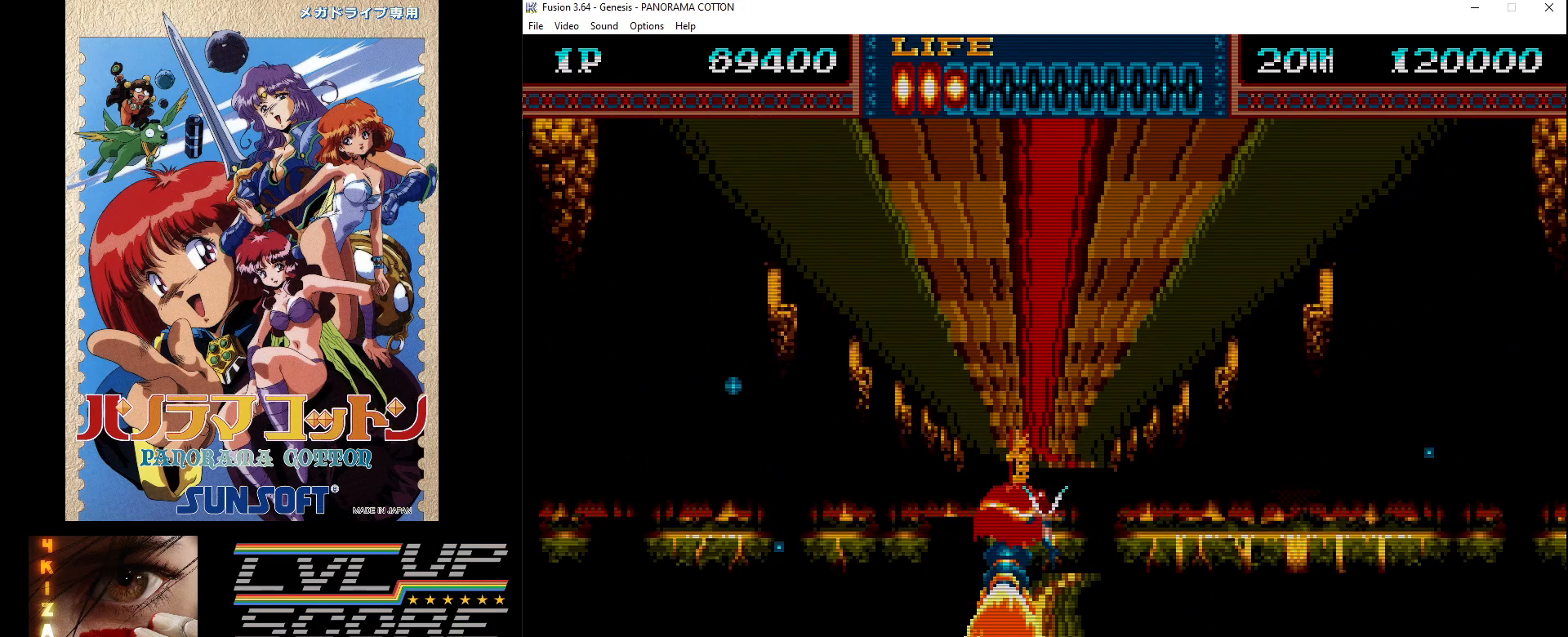
{"buttons": [], "events": [[200, "B", "down"], [250, "DPAD_RIGHT", "down"], [283, "B", "up"], [350, "DPAD_RIGHT", "up"]]}
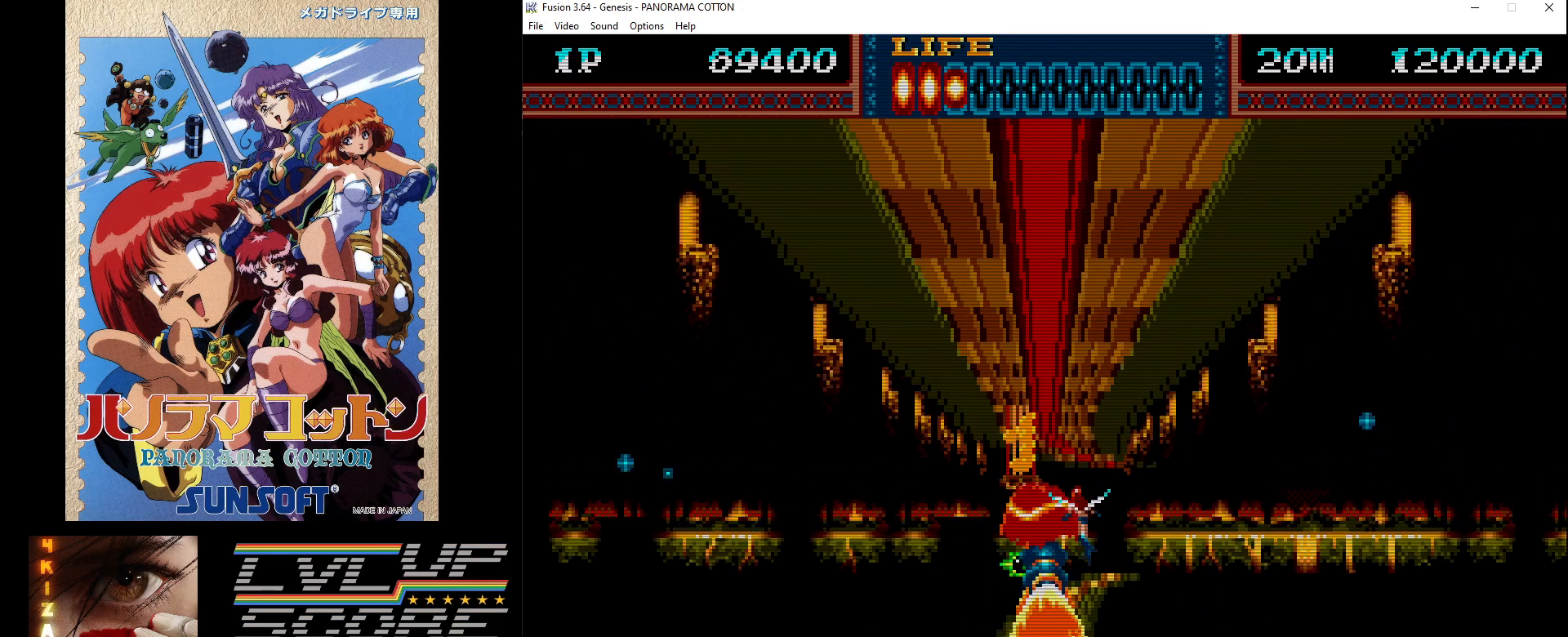
{"buttons": [], "events": [[67, "B", "down"], [67, "DPAD_UP", "down"], [133, "B", "up"], [167, "DPAD_LEFT", "down"], [200, "B", "down"], [317, "B", "up"], [350, "DPAD_LEFT", "up"], [367, "B", "down"], [450, "B", "up"], [483, "DPAD_UP", "up"]]}
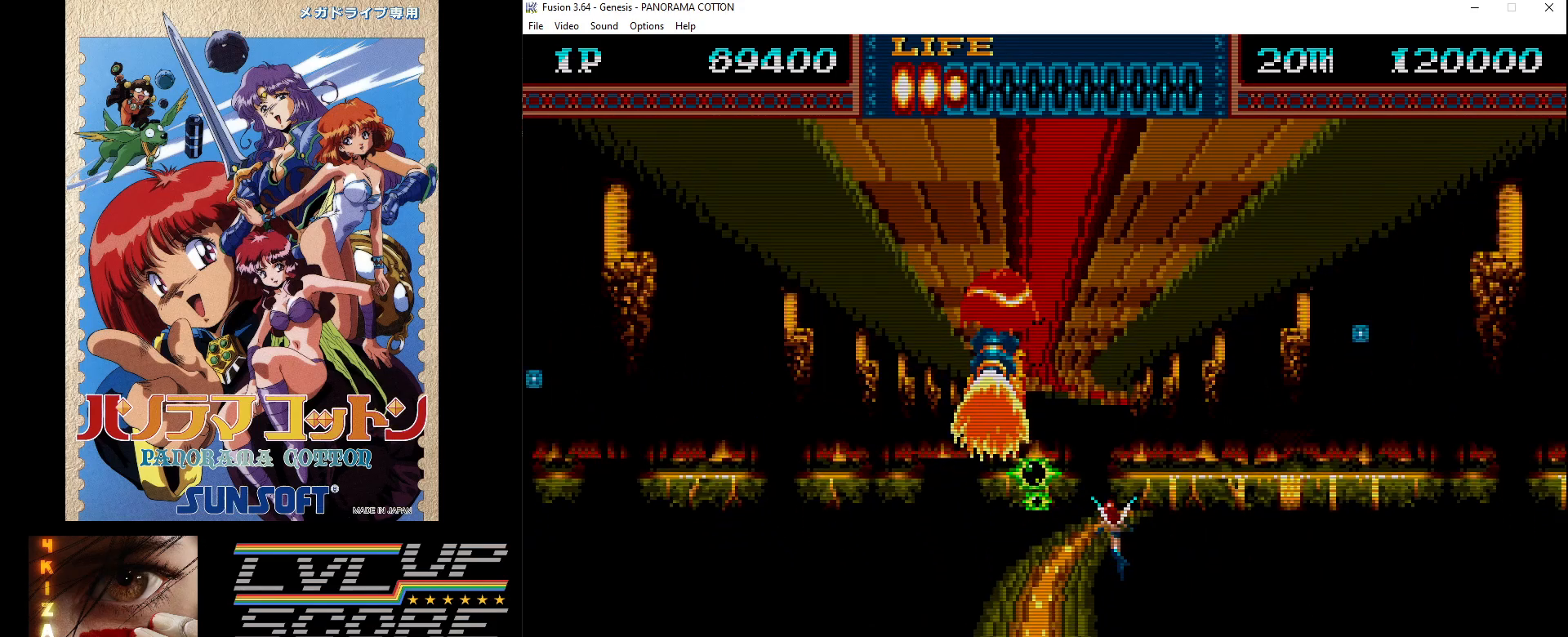
{"buttons": [], "events": [[33, "B", "down"], [100, "B", "up"], [200, "B", "down"], [217, "DPAD_LEFT", "down"], [300, "B", "up"], [350, "B", "down"], [350, "DPAD_LEFT", "up"], [433, "B", "up"]]}
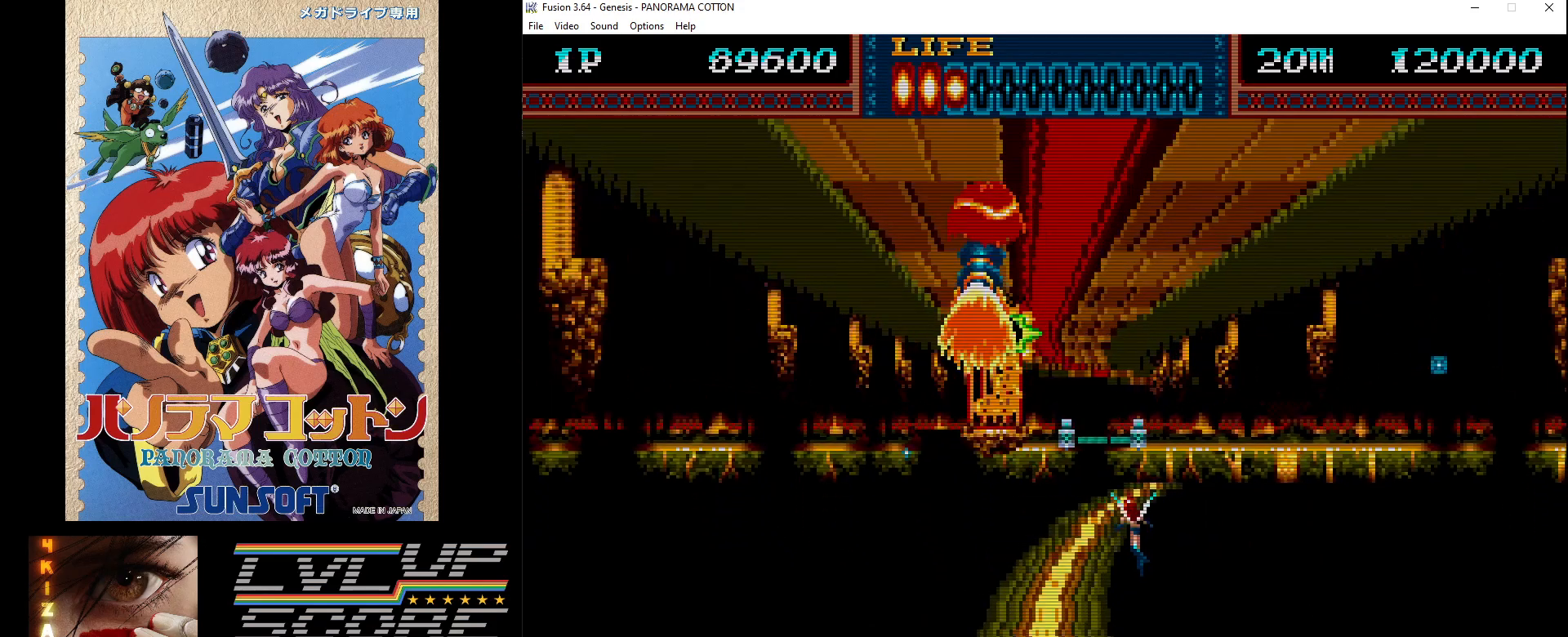
{"buttons": ["B", "DPAD_RIGHT"], "events": [[17, "B", "down"], [83, "B", "up"], [117, "DPAD_DOWN", "down"], [117, "DPAD_RIGHT", "down"], [183, "B", "down"], [183, "DPAD_RIGHT", "up"], [250, "B", "up"], [283, "DPAD_RIGHT", "down"], [317, "B", "down"], [400, "DPAD_DOWN", "up"], [417, "B", "up"], [483, "B", "down"]]}
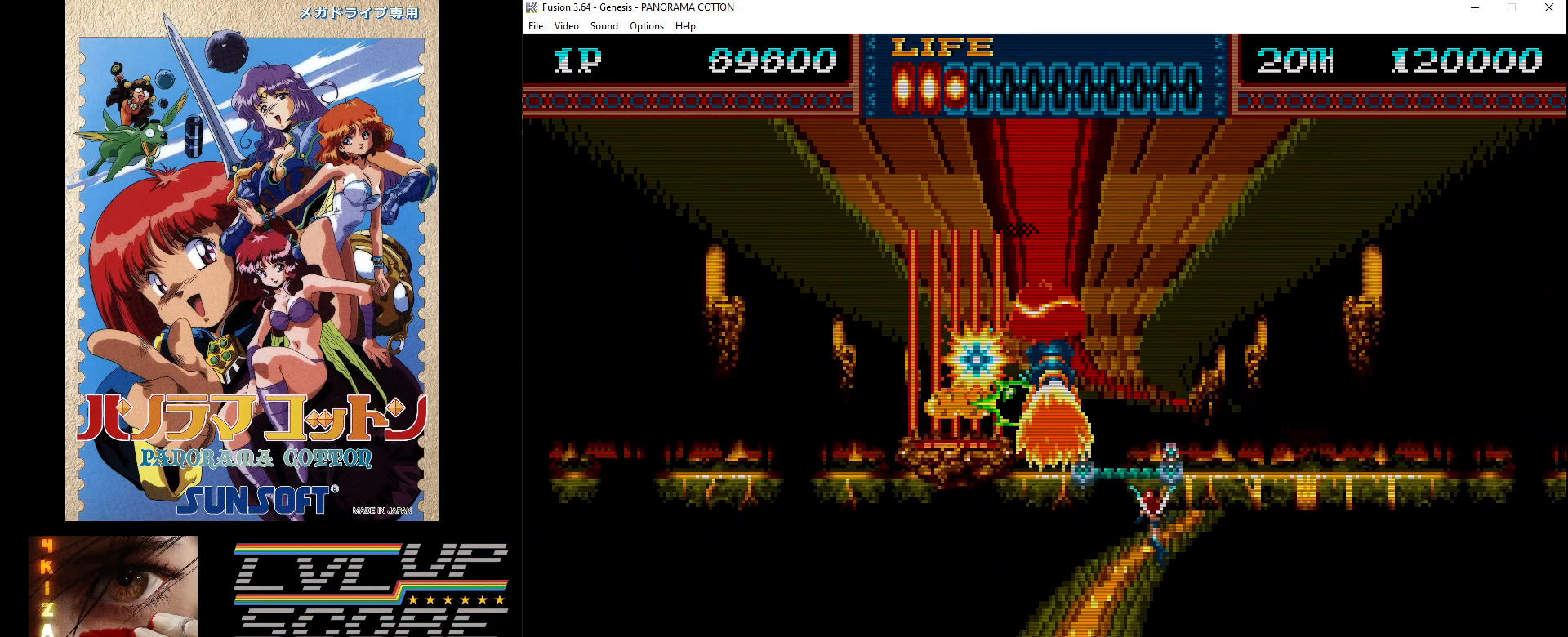
{"buttons": ["B", "DPAD_DOWN", "DPAD_RIGHT"], "events": [[50, "DPAD_DOWN", "down"], [83, "B", "up"], [100, "DPAD_RIGHT", "up"], [117, "DPAD_DOWN", "up"], [150, "B", "down"], [200, "DPAD_LEFT", "down"], [233, "B", "up"], [317, "B", "down"], [367, "DPAD_LEFT", "up"], [383, "B", "up"], [417, "DPAD_DOWN", "down"], [433, "DPAD_RIGHT", "down"], [467, "B", "down"]]}
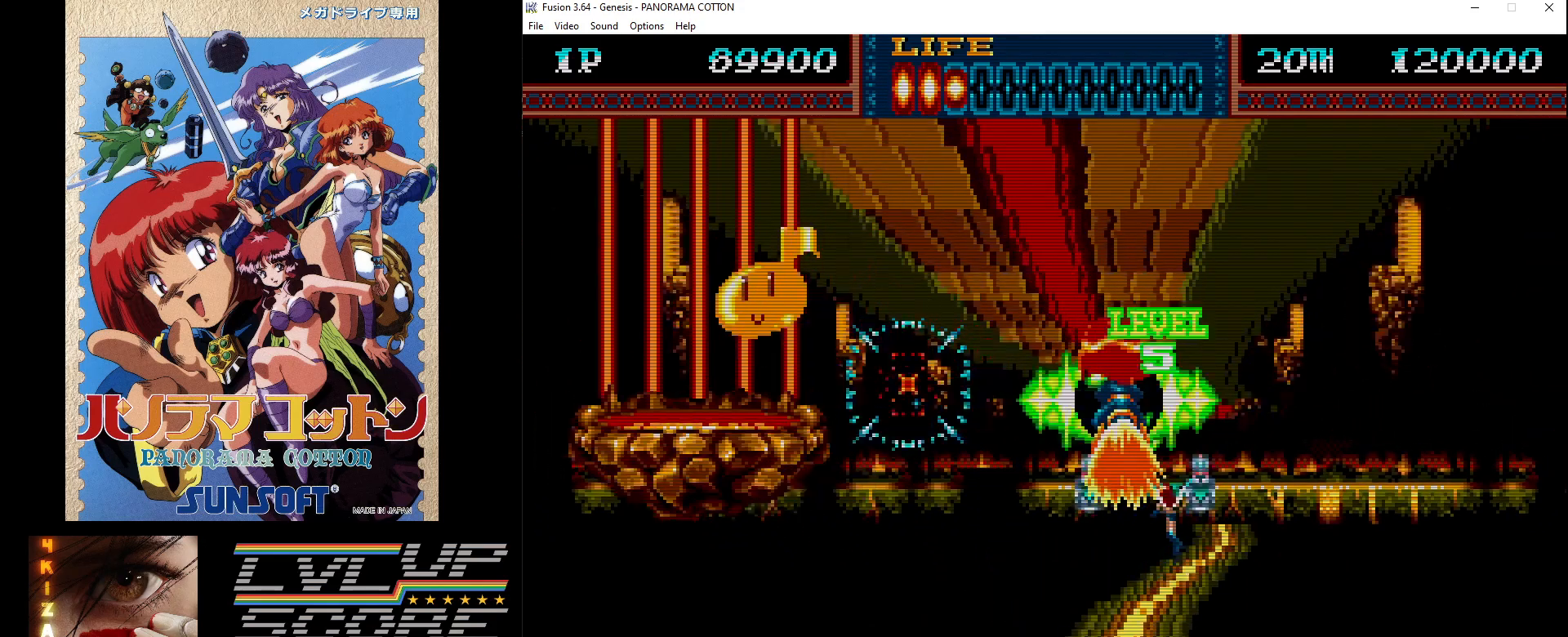
{"buttons": ["B", "DPAD_RIGHT"], "events": [[67, "B", "up"], [83, "DPAD_RIGHT", "up"], [133, "DPAD_DOWN", "up"], [150, "B", "down"], [233, "B", "up"], [317, "B", "down"], [383, "B", "up"], [433, "DPAD_RIGHT", "down"], [467, "B", "down"]]}
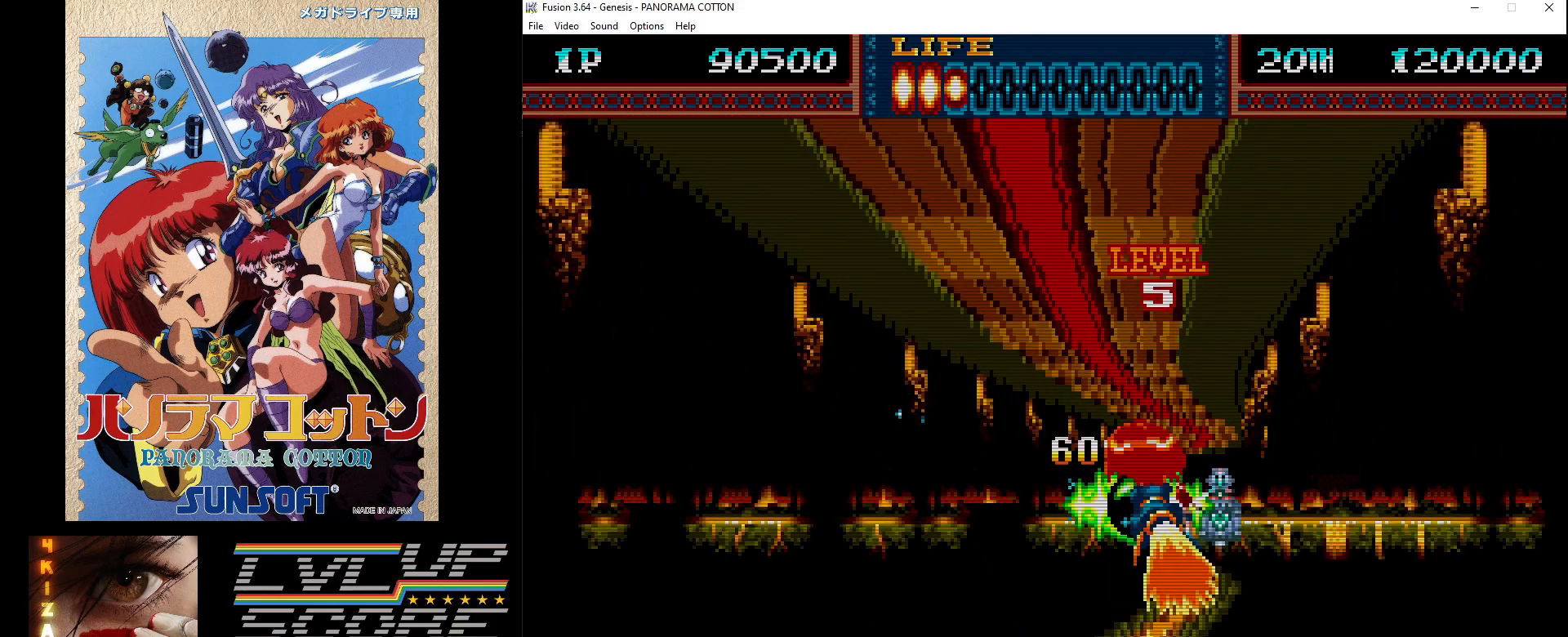
{"buttons": ["B"], "events": [[67, "B", "up"], [117, "DPAD_UP", "down"], [133, "B", "down"], [167, "DPAD_RIGHT", "up"], [200, "DPAD_UP", "up"], [233, "B", "up"], [283, "B", "down"], [333, "DPAD_DOWN", "down"], [333, "DPAD_RIGHT", "down"], [367, "B", "up"], [417, "DPAD_RIGHT", "up"], [433, "DPAD_DOWN", "up"], [450, "B", "down"]]}
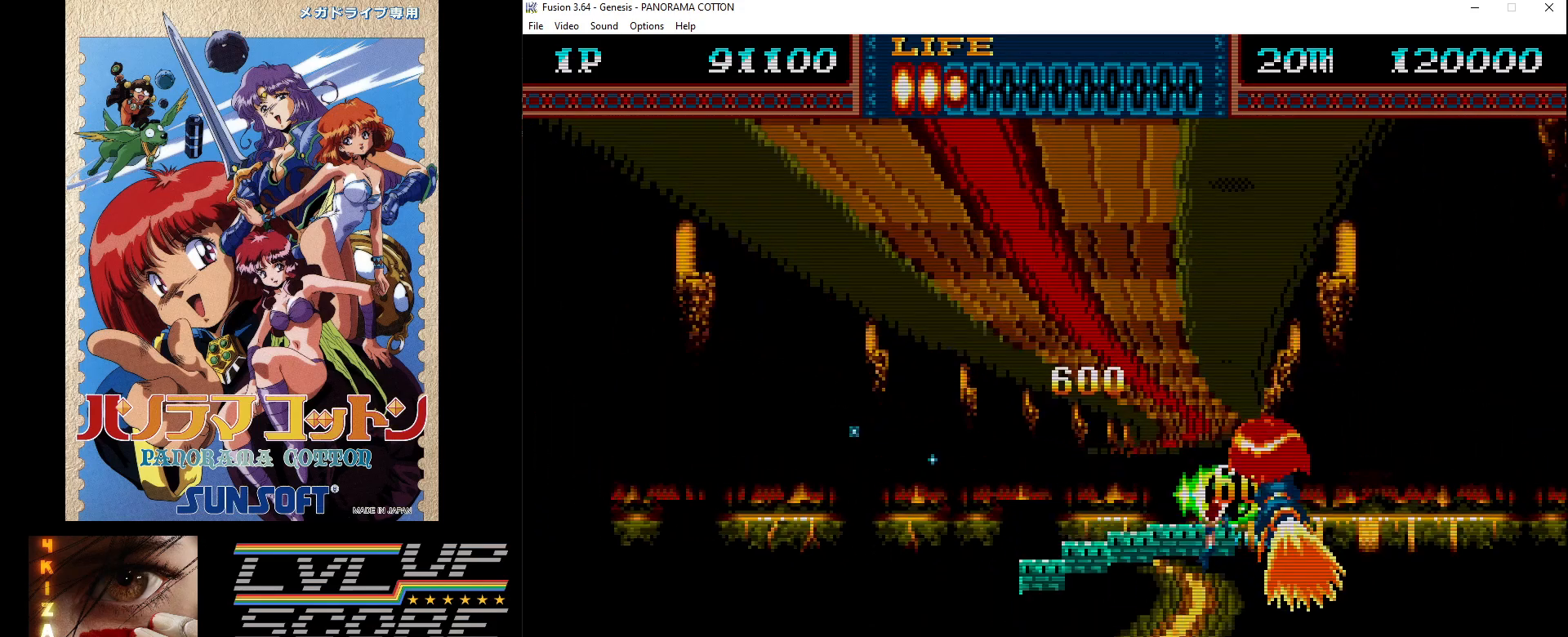
{"buttons": ["B"], "events": [[33, "B", "up"], [117, "B", "down"], [133, "DPAD_LEFT", "down"], [217, "B", "up"], [283, "B", "down"], [367, "B", "up"], [450, "DPAD_LEFT", "up"], [467, "B", "down"]]}
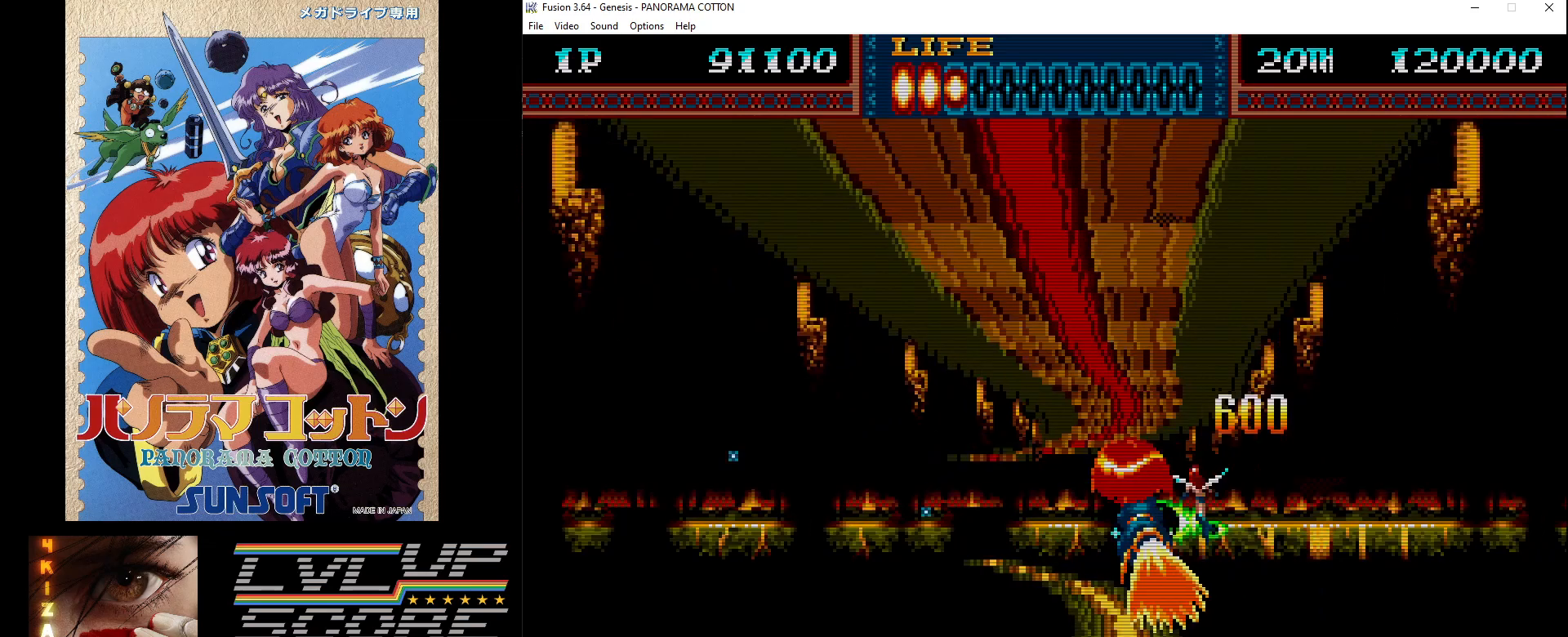
{"buttons": ["B"], "events": [[50, "B", "up"], [333, "B", "down"], [400, "B", "up"], [500, "B", "down"]]}
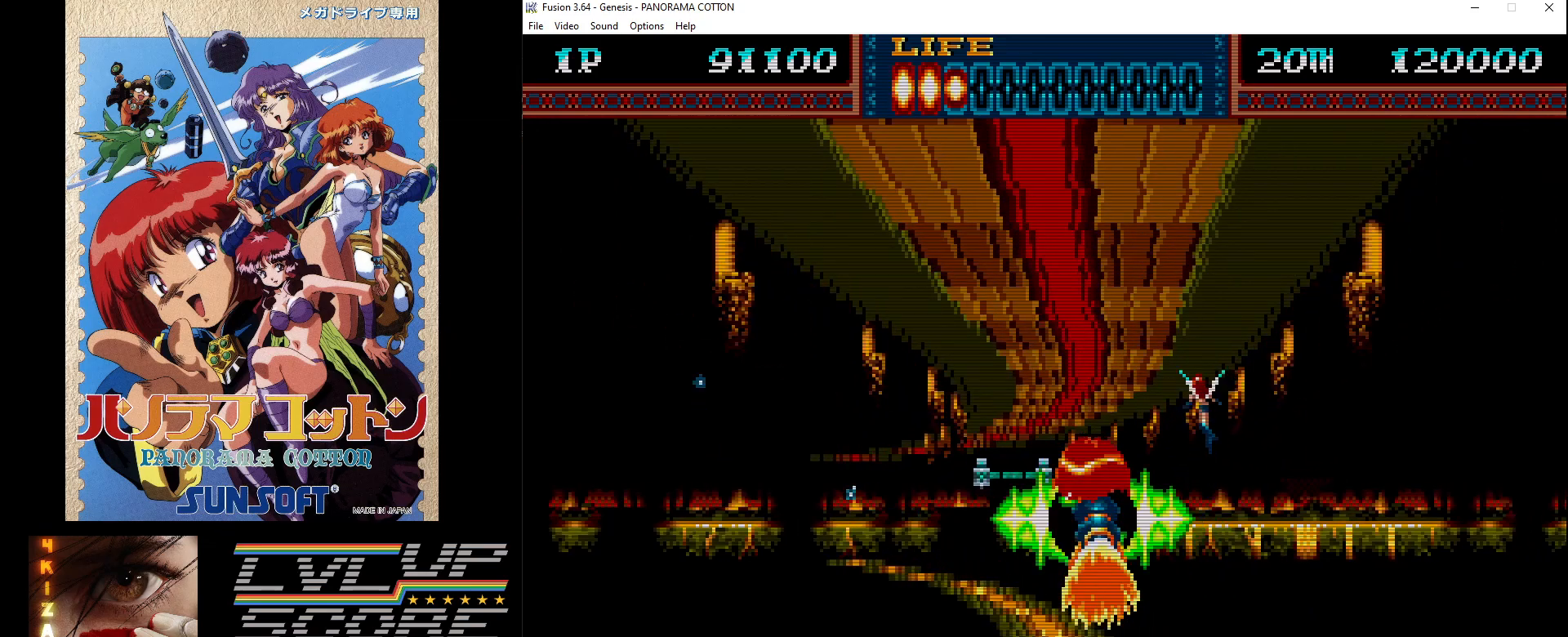
{"buttons": [], "events": [[33, "B", "up"], [250, "DPAD_RIGHT", "down"], [317, "DPAD_RIGHT", "up"], [367, "B", "down"], [433, "B", "up"]]}
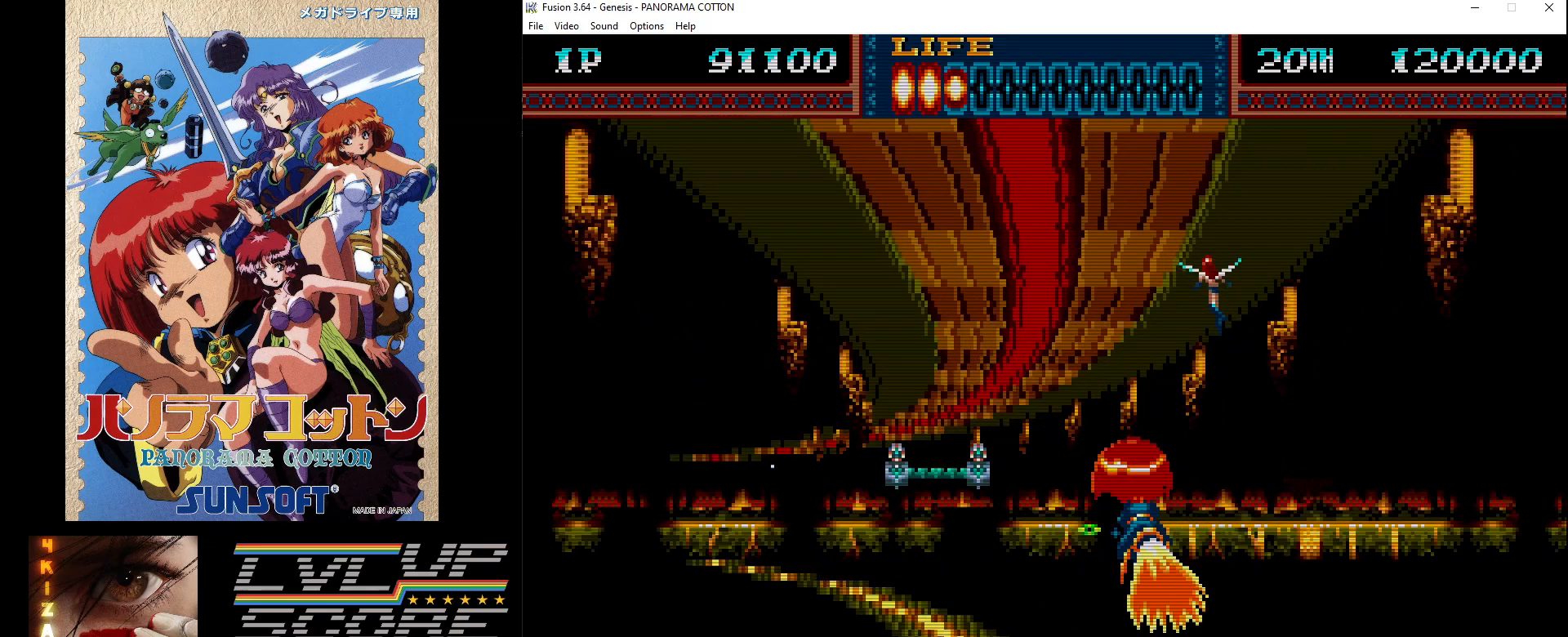
{"buttons": [], "events": [[17, "B", "down"], [67, "DPAD_LEFT", "down"], [100, "B", "up"], [183, "B", "down"], [267, "B", "up"], [333, "DPAD_LEFT", "up"], [367, "B", "down"], [450, "B", "up"]]}
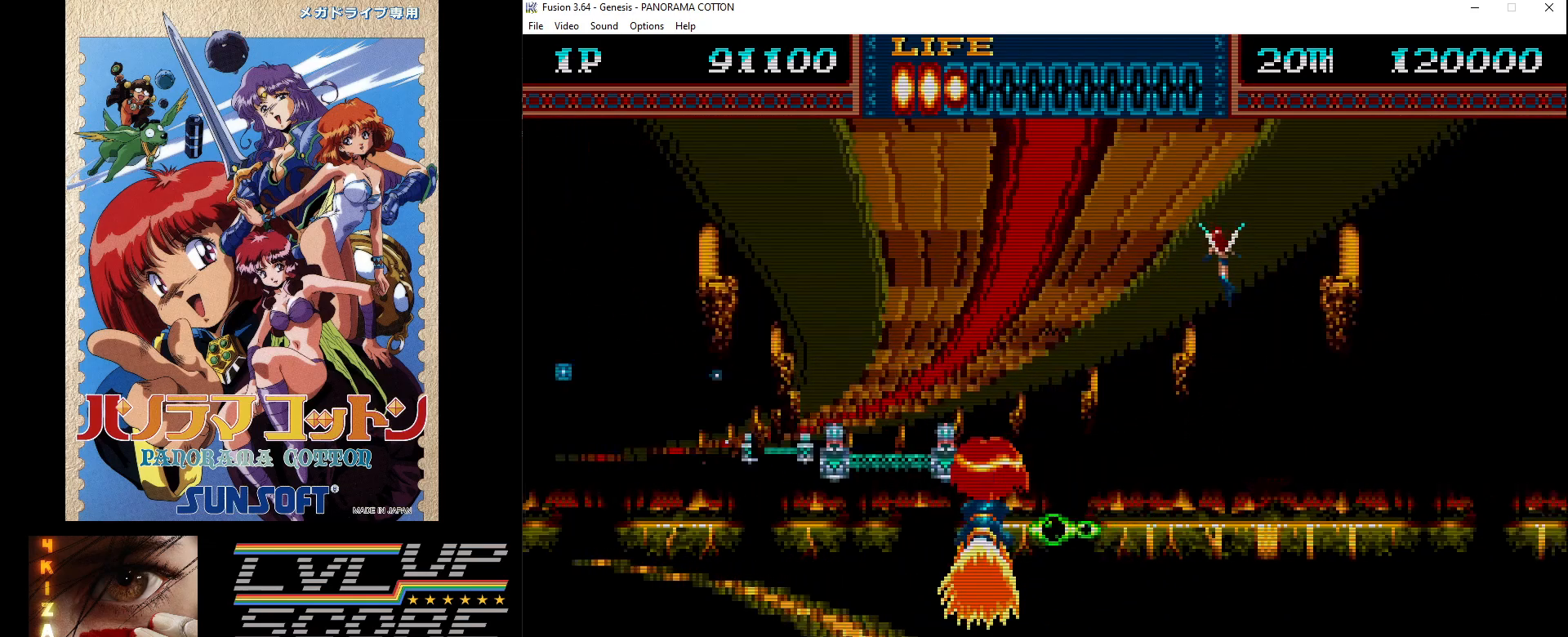
{"buttons": [], "events": [[17, "DPAD_LEFT", "down"], [17, "DPAD_UP", "down"], [33, "B", "down"], [50, "DPAD_LEFT", "up"], [100, "DPAD_RIGHT", "down"], [117, "B", "up"], [183, "B", "down"], [200, "DPAD_RIGHT", "up"], [200, "DPAD_UP", "up"], [267, "B", "up"], [333, "DPAD_RIGHT", "down"], [367, "B", "down"], [367, "DPAD_RIGHT", "up"], [417, "B", "up"]]}
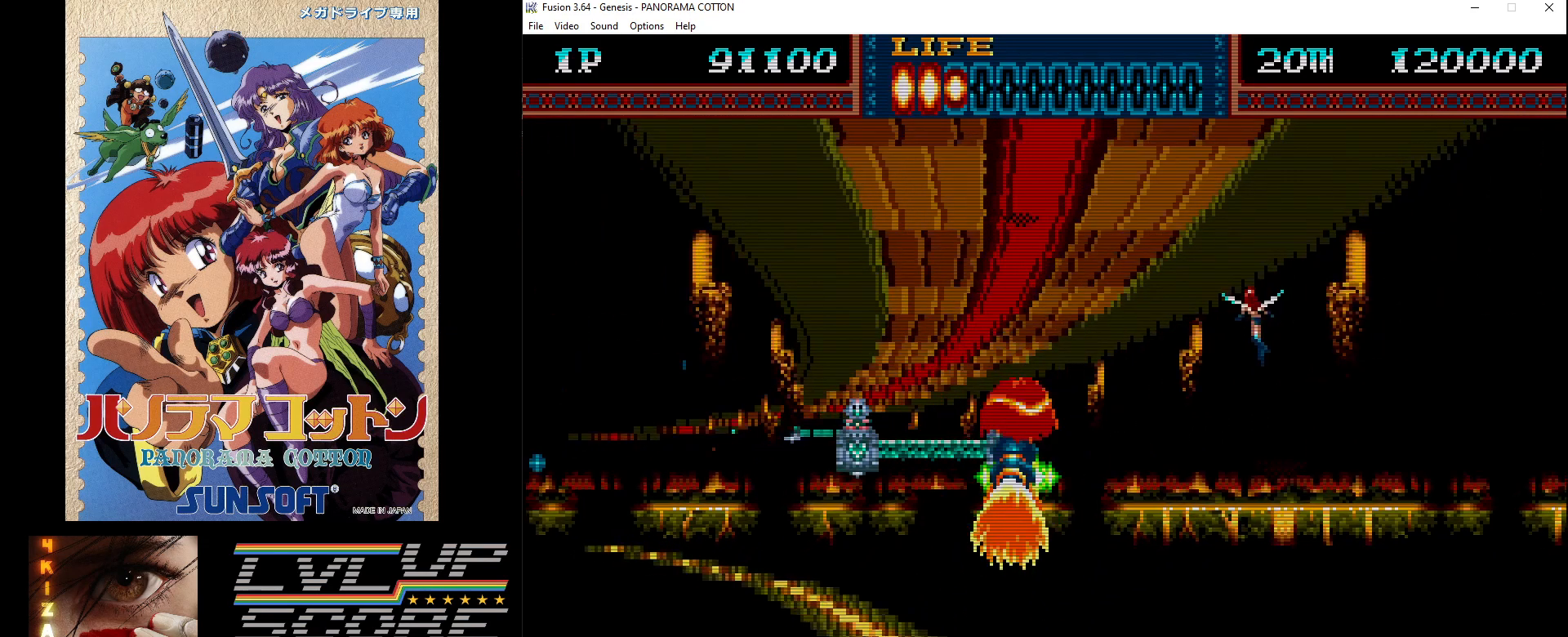
{"buttons": ["B", "DPAD_LEFT"], "events": [[17, "B", "down"], [100, "B", "up"], [100, "DPAD_LEFT", "down"], [167, "B", "down"], [250, "DPAD_UP", "down"], [267, "B", "up"], [333, "B", "down"], [417, "B", "up"], [433, "DPAD_UP", "up"], [500, "B", "down"]]}
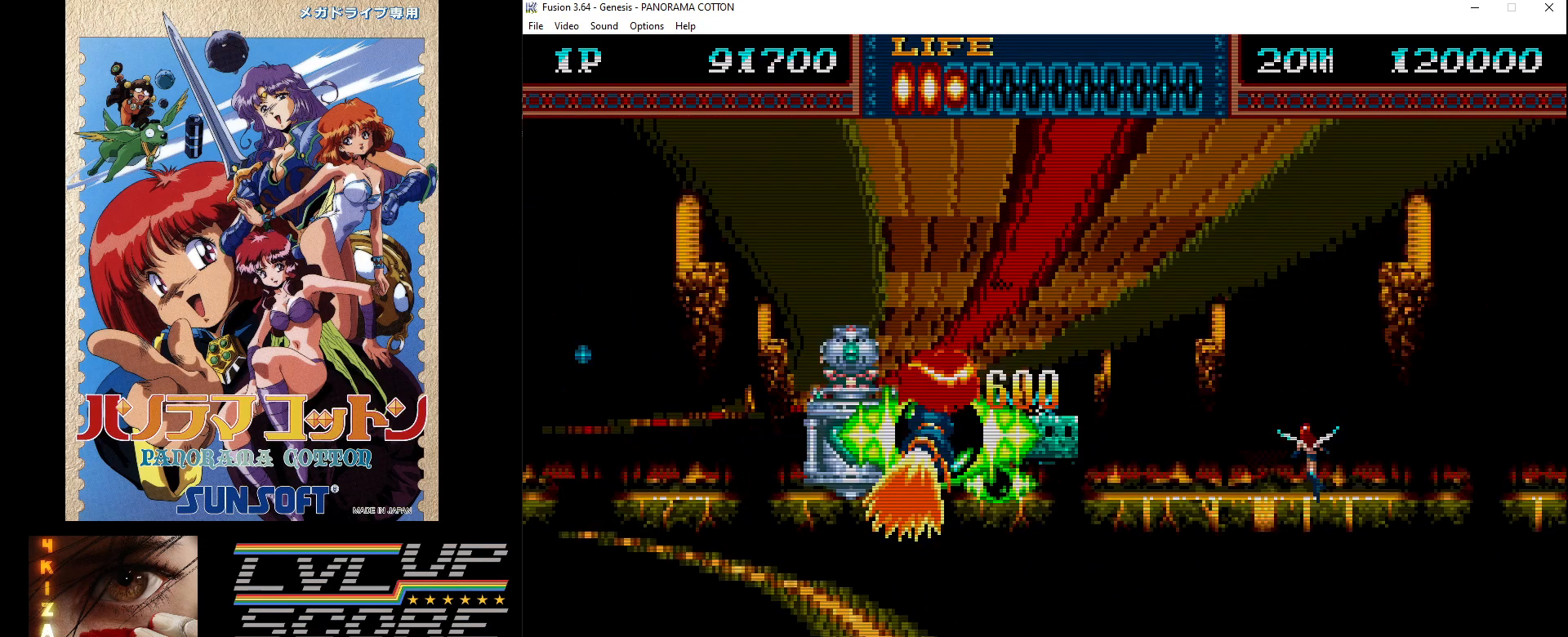
{"buttons": ["B"], "events": [[67, "B", "up"], [133, "DPAD_LEFT", "up"], [150, "B", "down"], [250, "B", "up"], [317, "B", "down"], [400, "B", "up"], [483, "B", "down"]]}